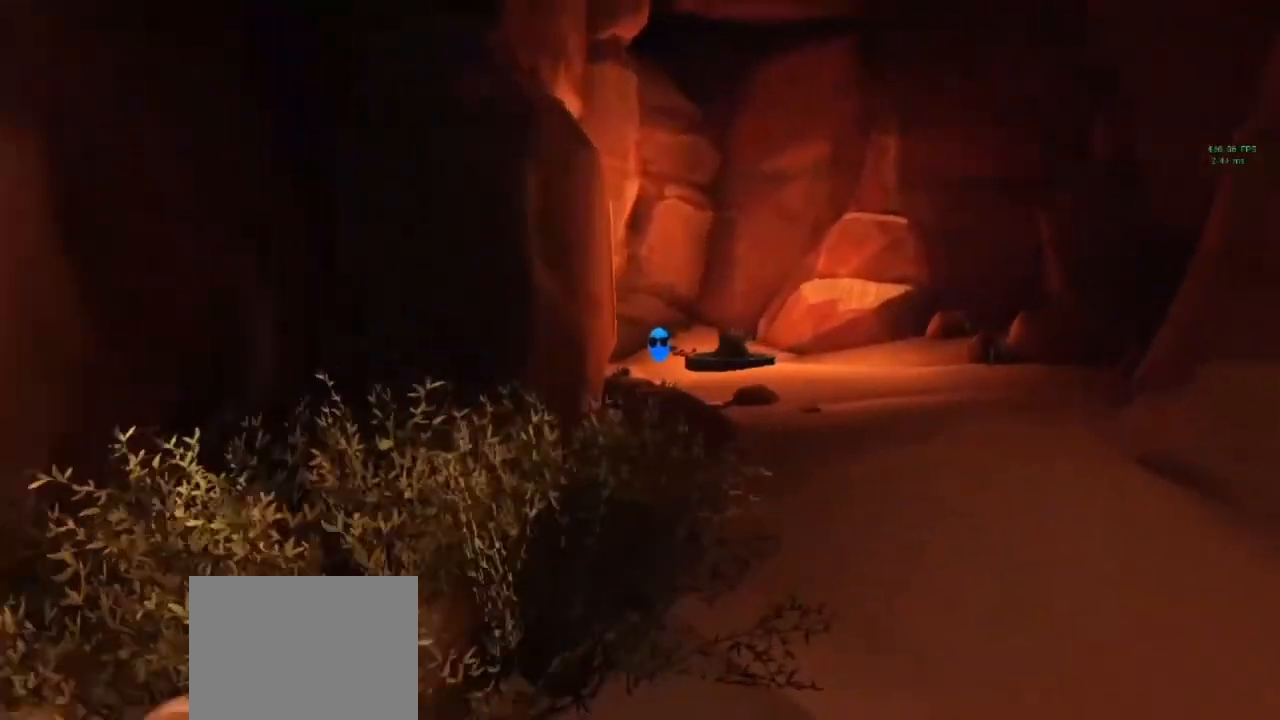
Gameplay with a controller (Xbox layout); each line is a JSON object with the inputs held at the frame after it. "events" lists button and stick changes between this image and that frame as [ms after this image, input, new state], when the widget could be followed in between.
{"buttons": [], "left_stick": "center", "right_stick": "center", "events": []}
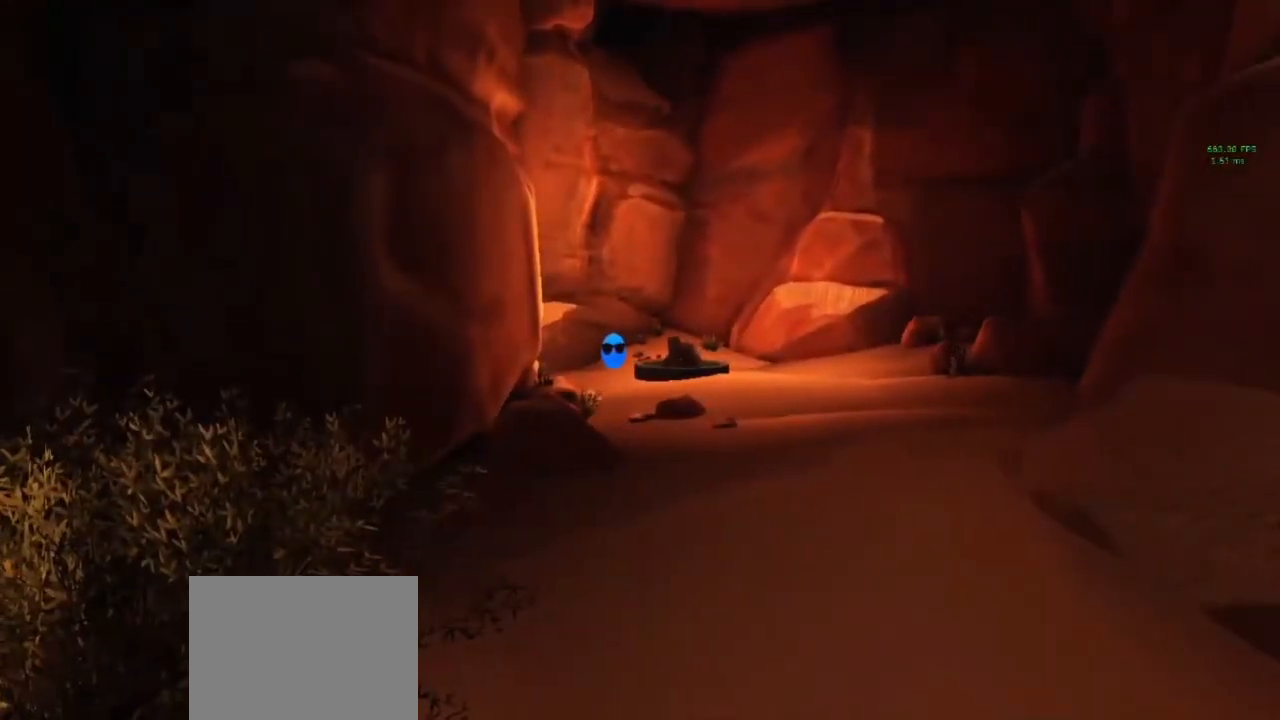
{"buttons": [], "left_stick": "center", "right_stick": "center", "events": []}
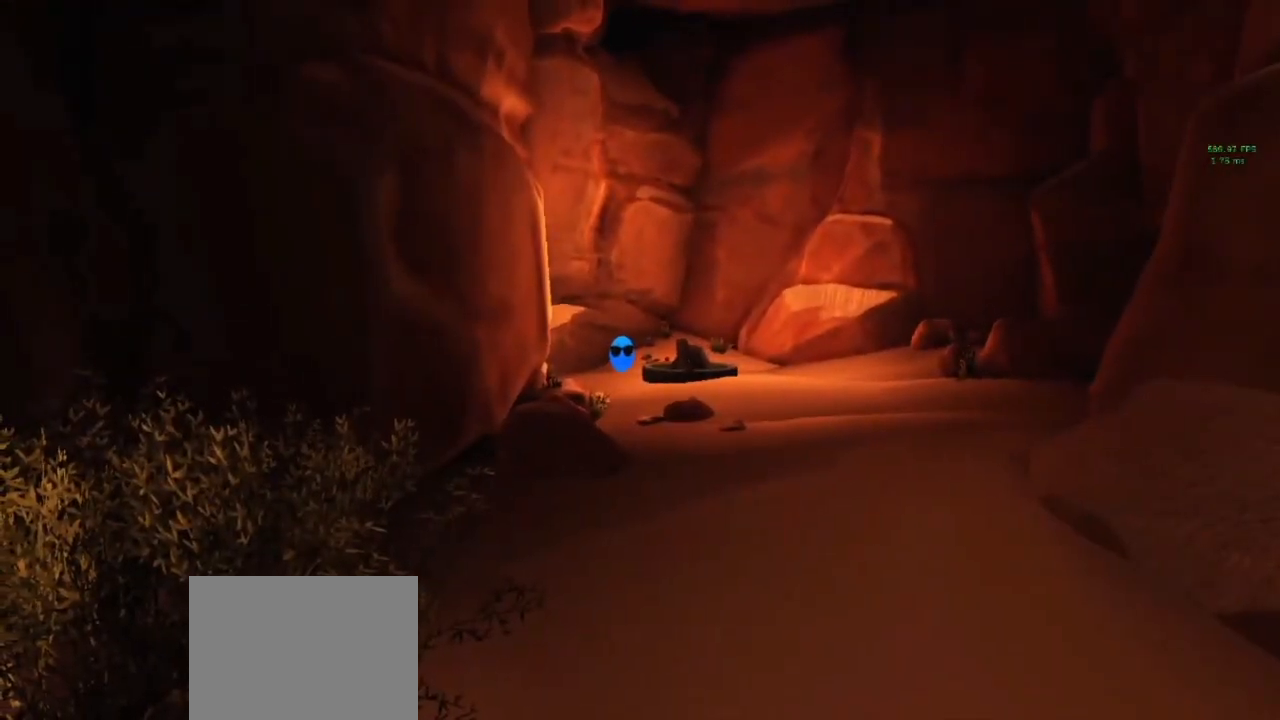
{"buttons": [], "left_stick": "center", "right_stick": "center", "events": []}
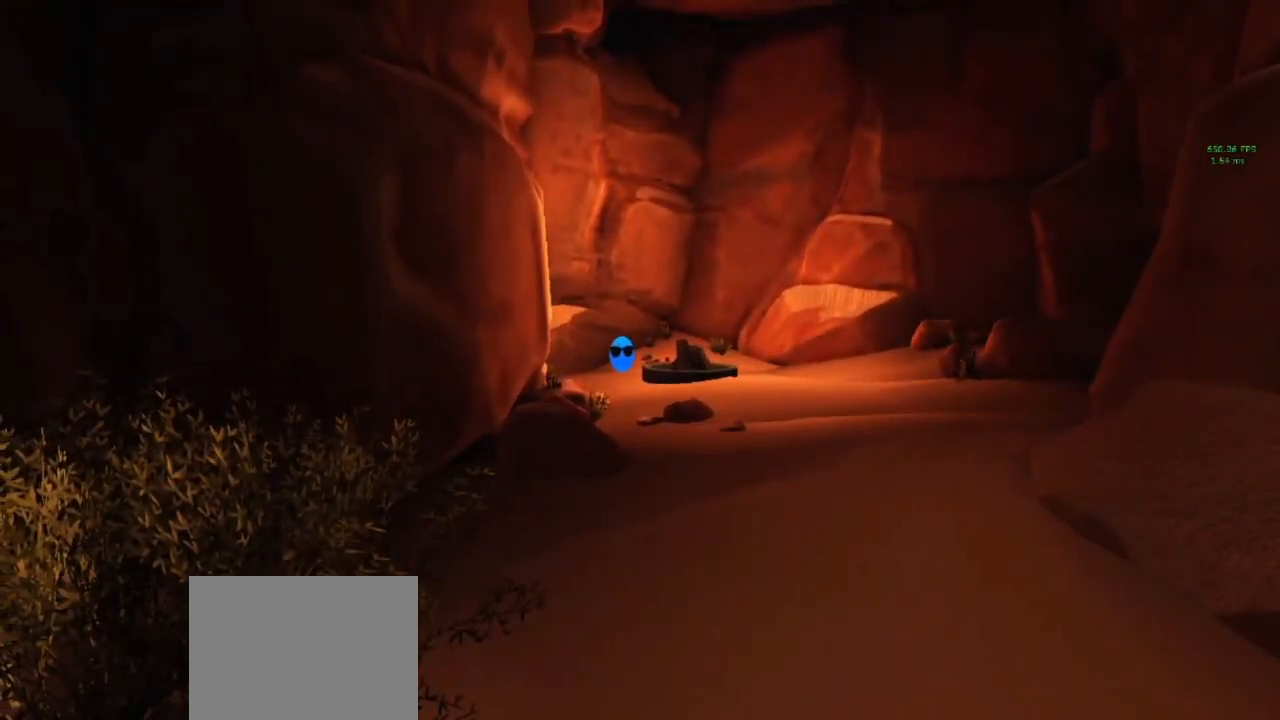
{"buttons": [], "left_stick": "center", "right_stick": "center", "events": []}
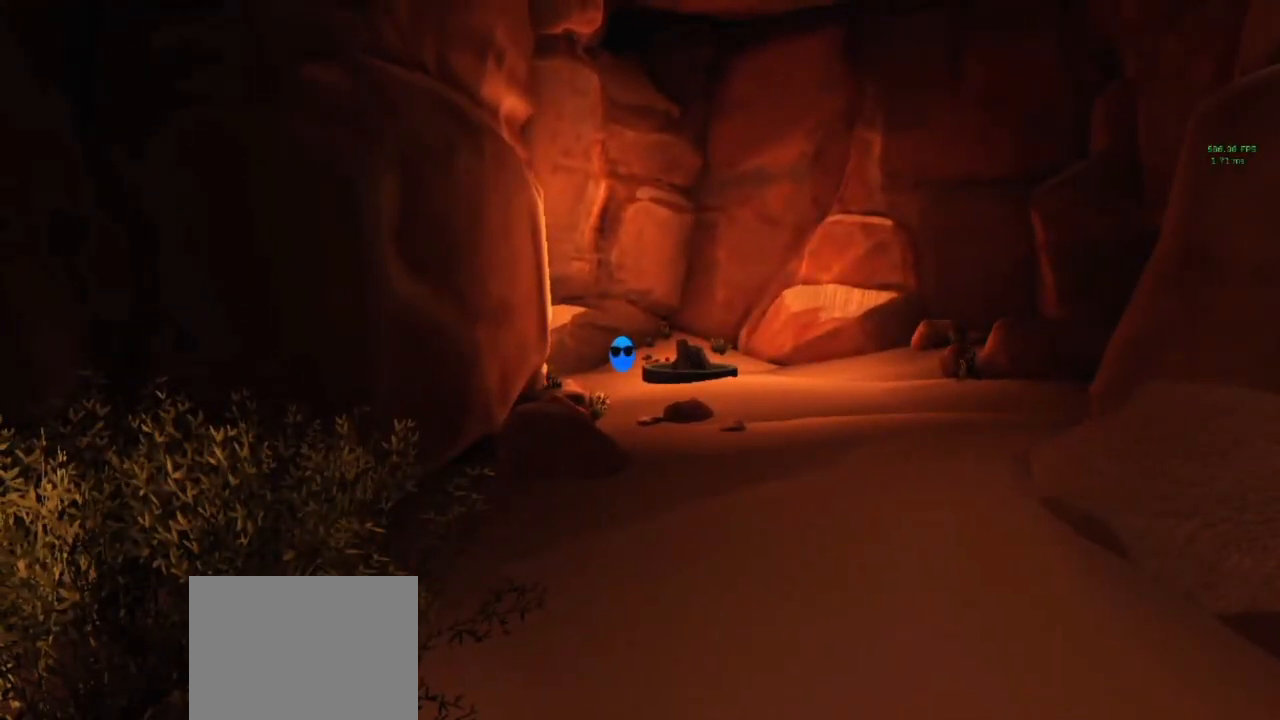
{"buttons": [], "left_stick": "center", "right_stick": "center", "events": [[383, "right_stick", "left"], [467, "right_stick", "center"]]}
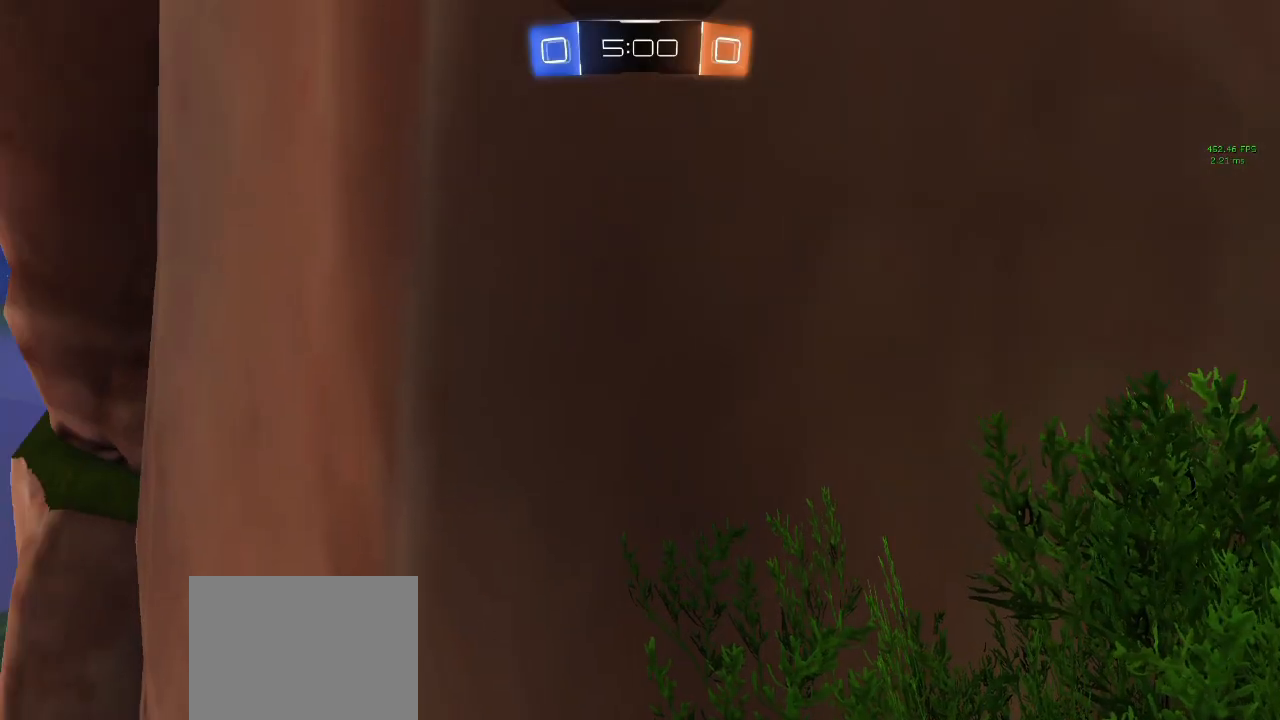
{"buttons": [], "left_stick": "center", "right_stick": "center", "events": [[167, "right_stick", "left"], [283, "right_stick", "center"]]}
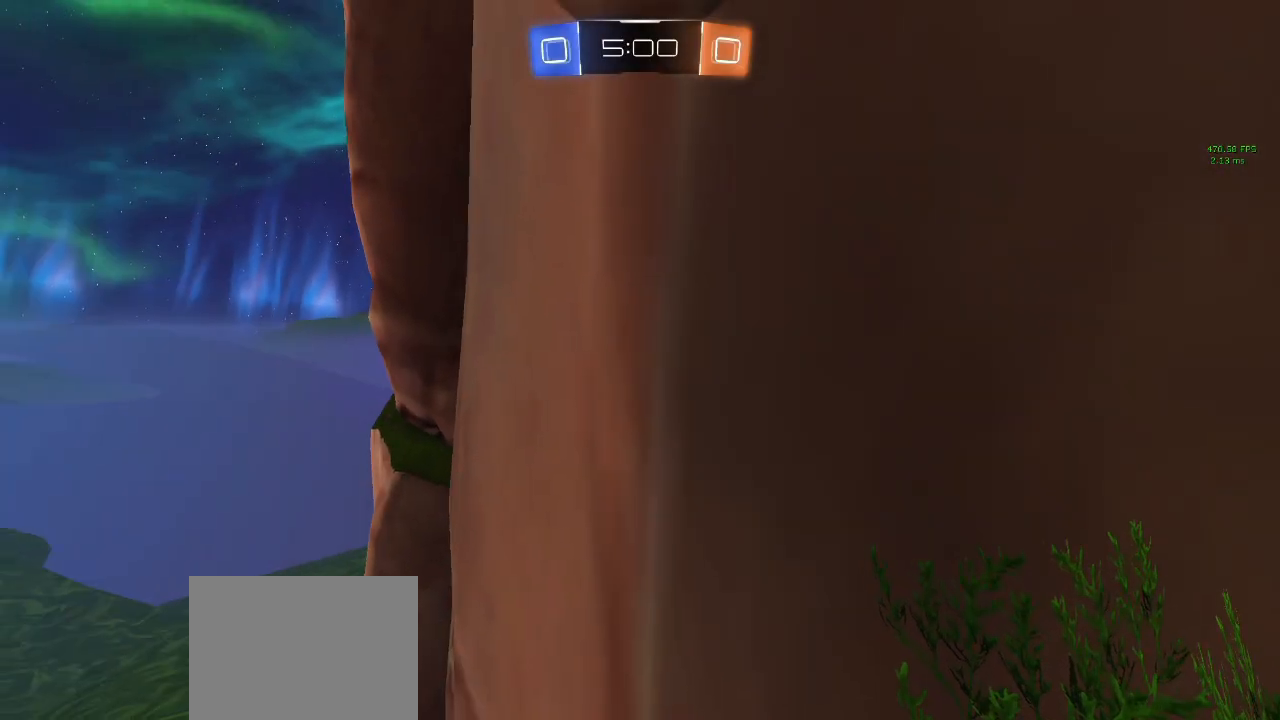
{"buttons": [], "left_stick": "right", "right_stick": "right", "events": [[433, "left_stick", "right"], [483, "right_stick", "right"]]}
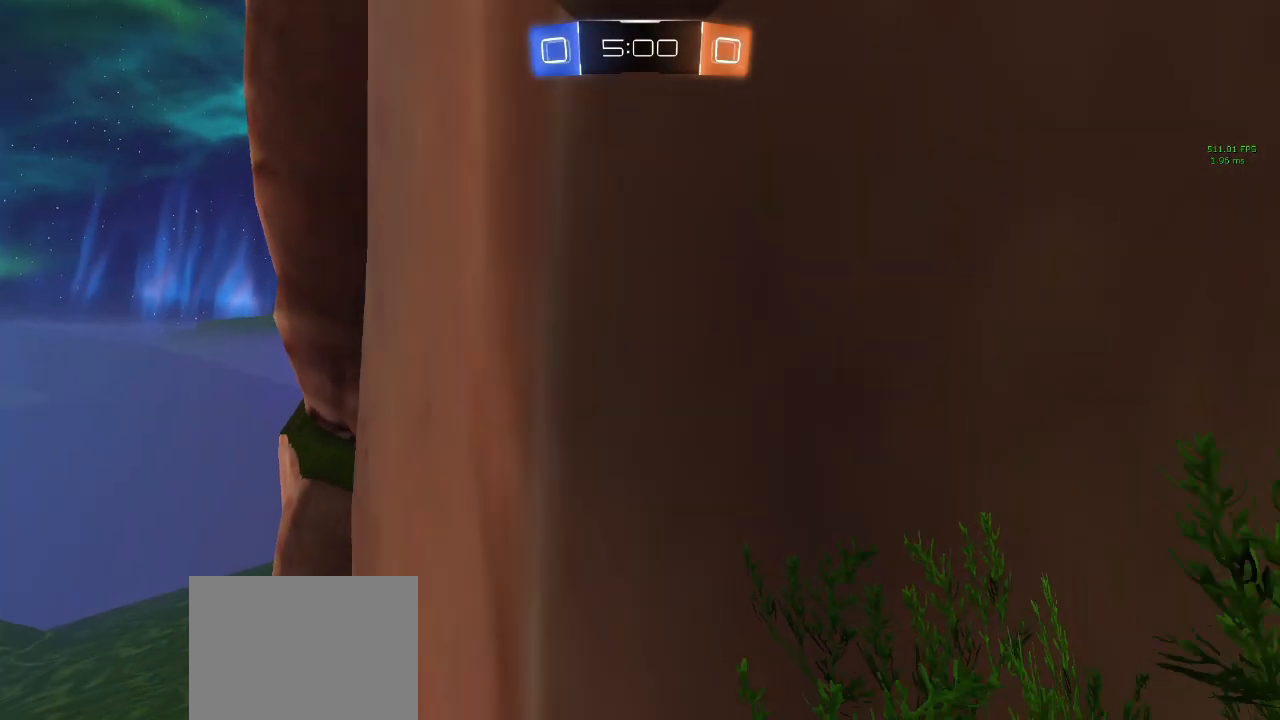
{"buttons": [], "left_stick": "center", "right_stick": "center", "events": [[33, "left_stick", "up-right"], [150, "right_stick", "center"], [483, "left_stick", "center"]]}
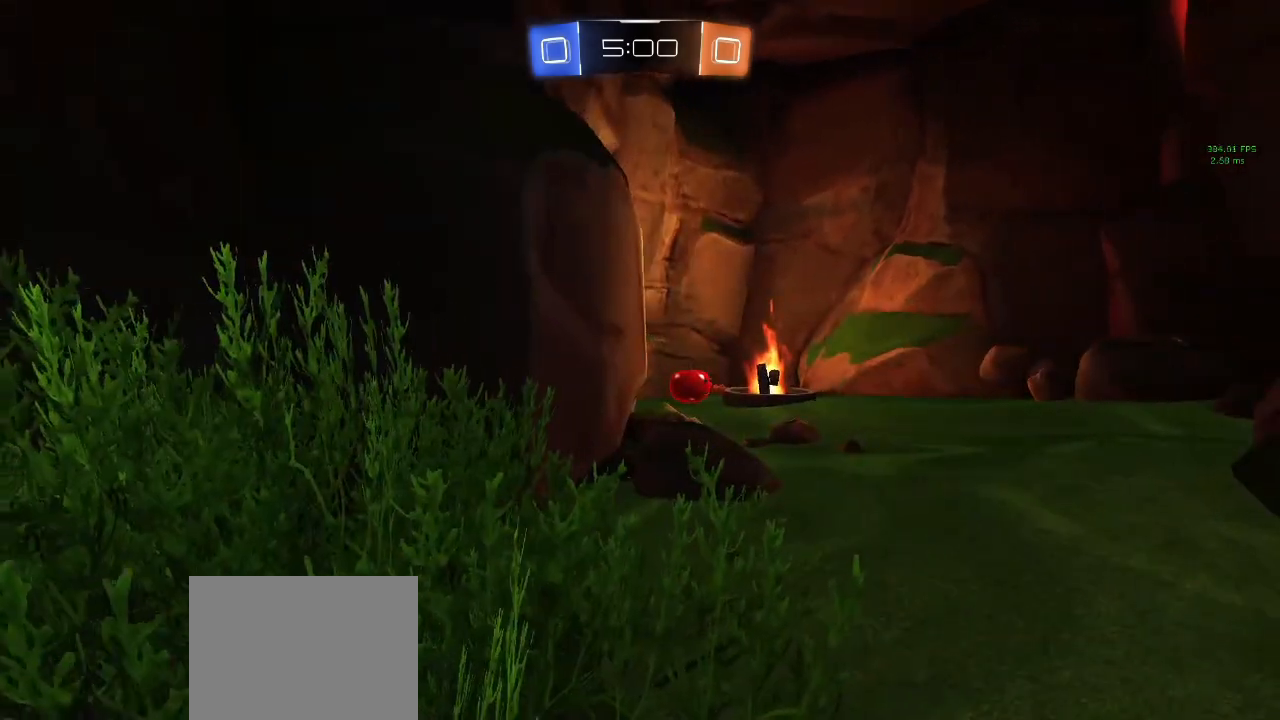
{"buttons": [], "left_stick": "center", "right_stick": "center", "events": []}
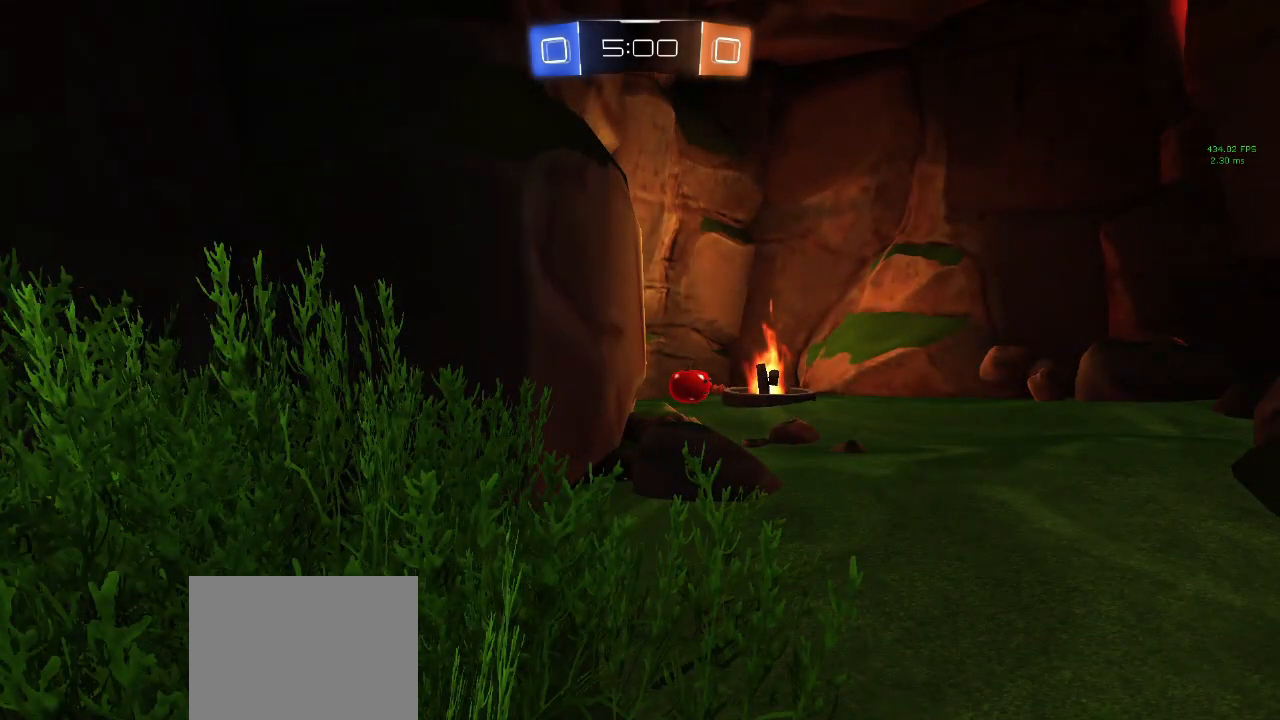
{"buttons": [], "left_stick": "up-right", "right_stick": "center", "events": [[233, "left_stick", "up-right"]]}
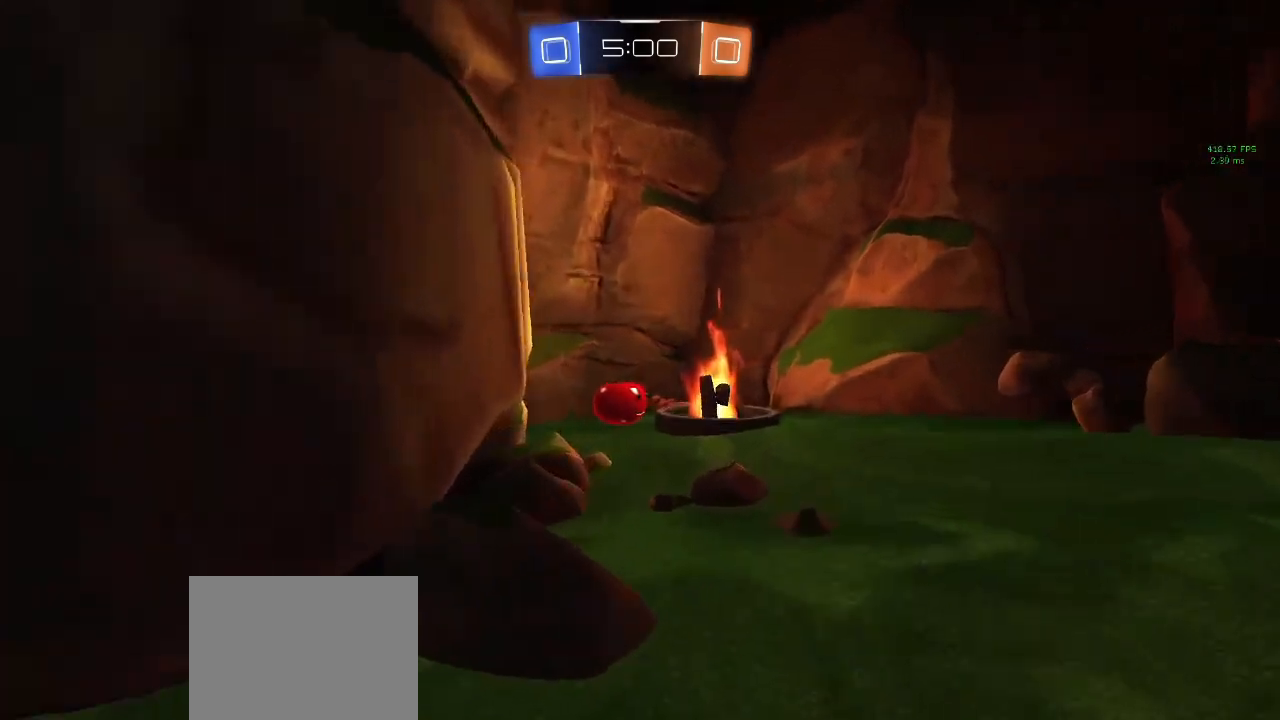
{"buttons": [], "left_stick": "center", "right_stick": "center", "events": [[50, "left_stick", "center"], [250, "left_stick", "up-right"], [250, "right_stick", "left"], [400, "right_stick", "center"], [433, "left_stick", "center"]]}
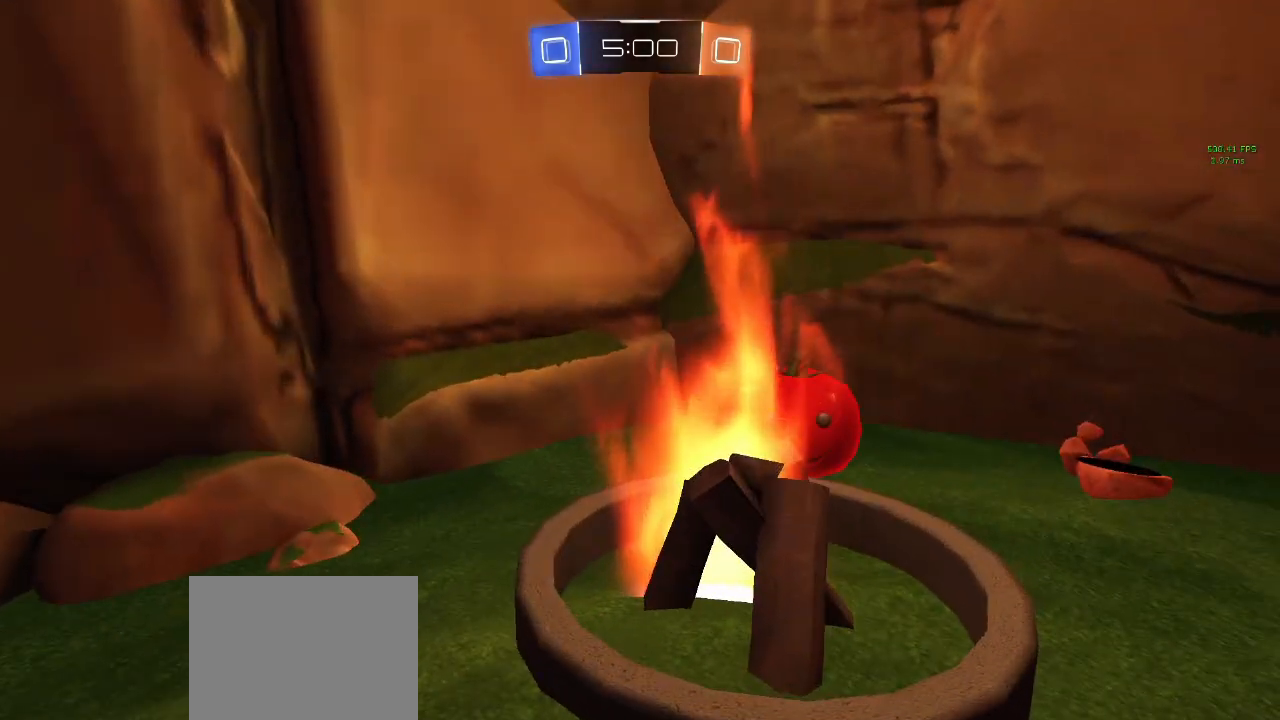
{"buttons": [], "left_stick": "center", "right_stick": "left", "events": [[67, "left_stick", "right"], [117, "right_stick", "left"], [200, "right_stick", "center"], [283, "left_stick", "center"], [450, "right_stick", "left"]]}
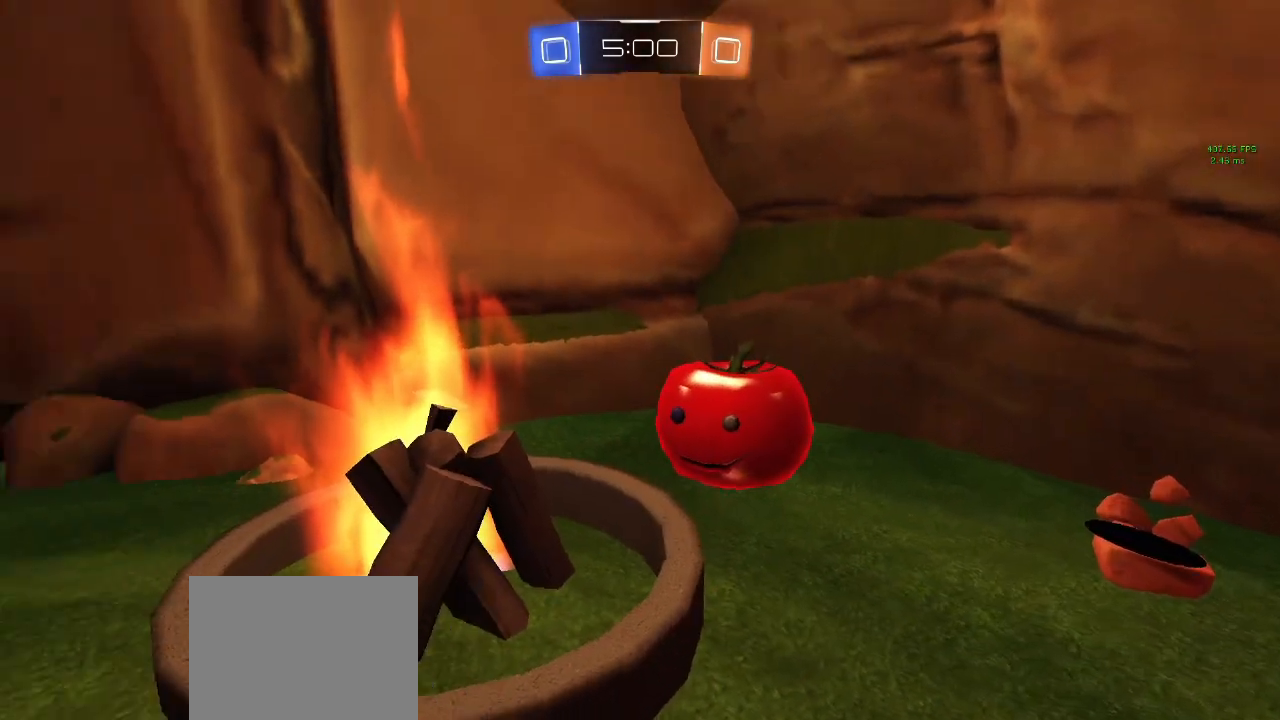
{"buttons": [], "left_stick": "center", "right_stick": "center", "events": [[67, "right_stick", "center"], [133, "left_stick", "right"], [317, "left_stick", "center"], [400, "right_stick", "down"], [467, "right_stick", "center"]]}
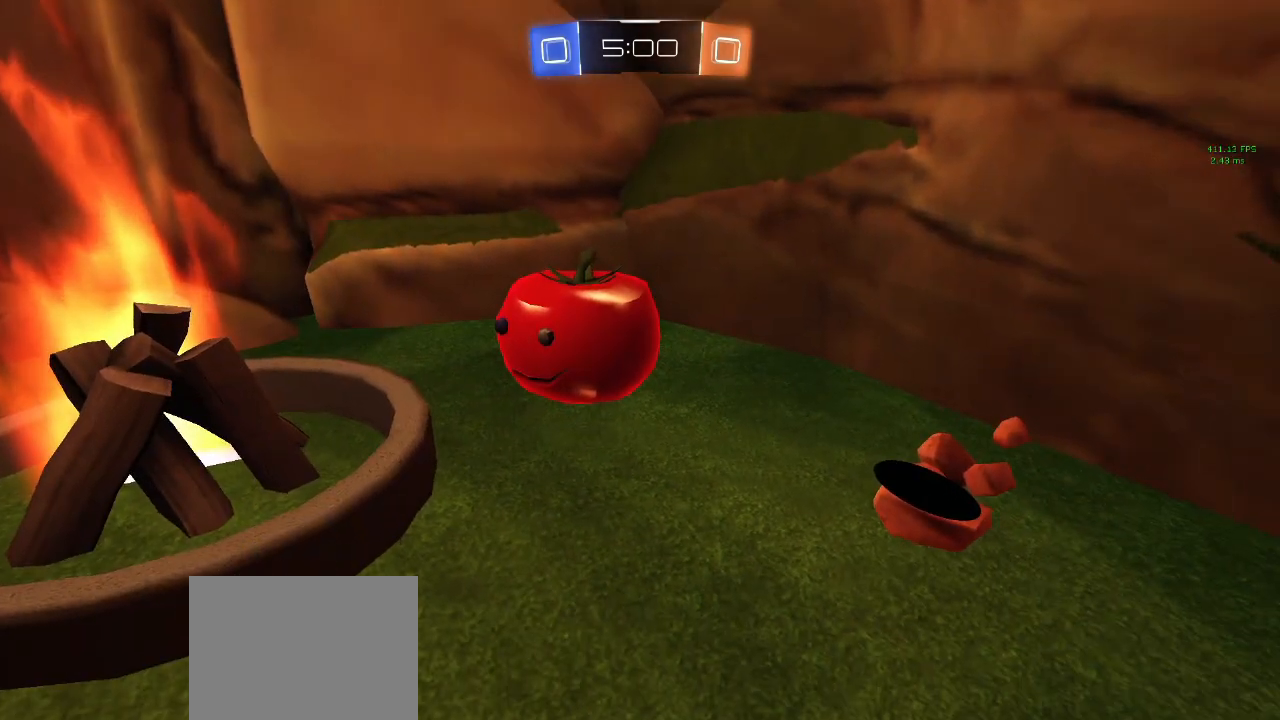
{"buttons": [], "left_stick": "center", "right_stick": "right", "events": [[283, "left_stick", "down-left"], [433, "left_stick", "center"], [500, "right_stick", "right"]]}
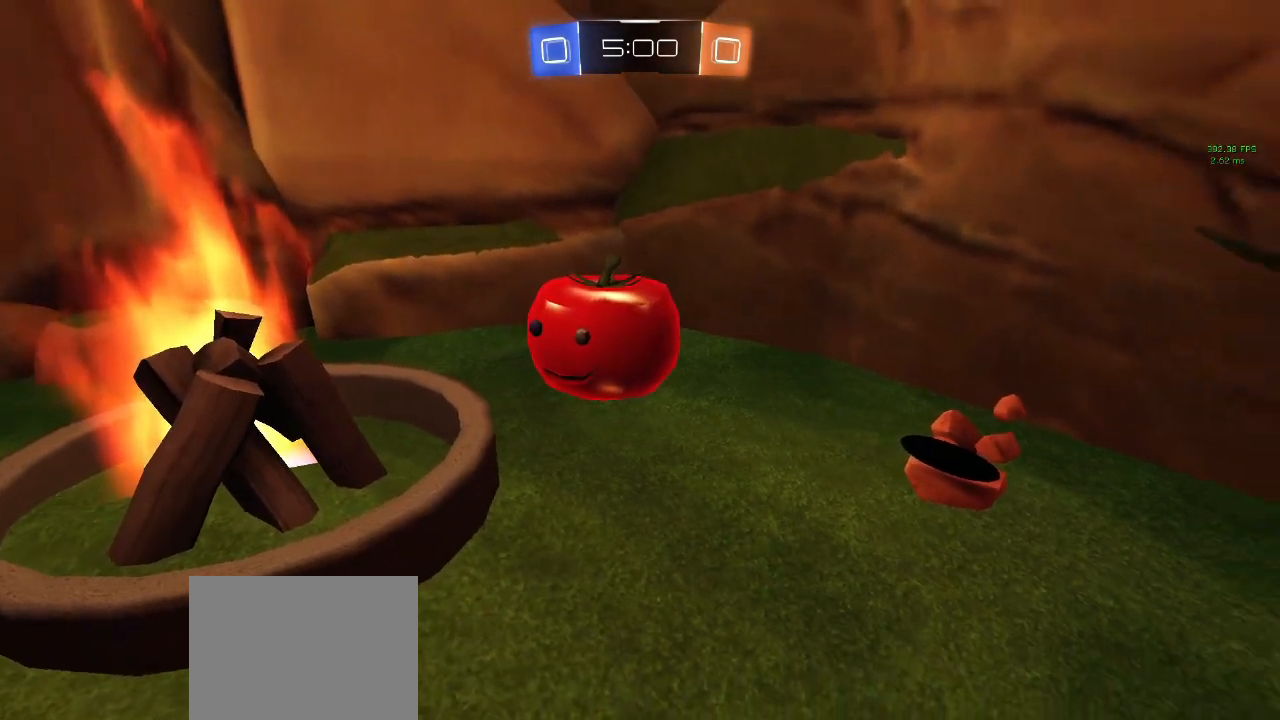
{"buttons": [], "left_stick": "center", "right_stick": "right", "events": [[100, "left_stick", "left"], [200, "left_stick", "down-left"], [350, "left_stick", "center"], [367, "right_stick", "center"], [467, "right_stick", "right"]]}
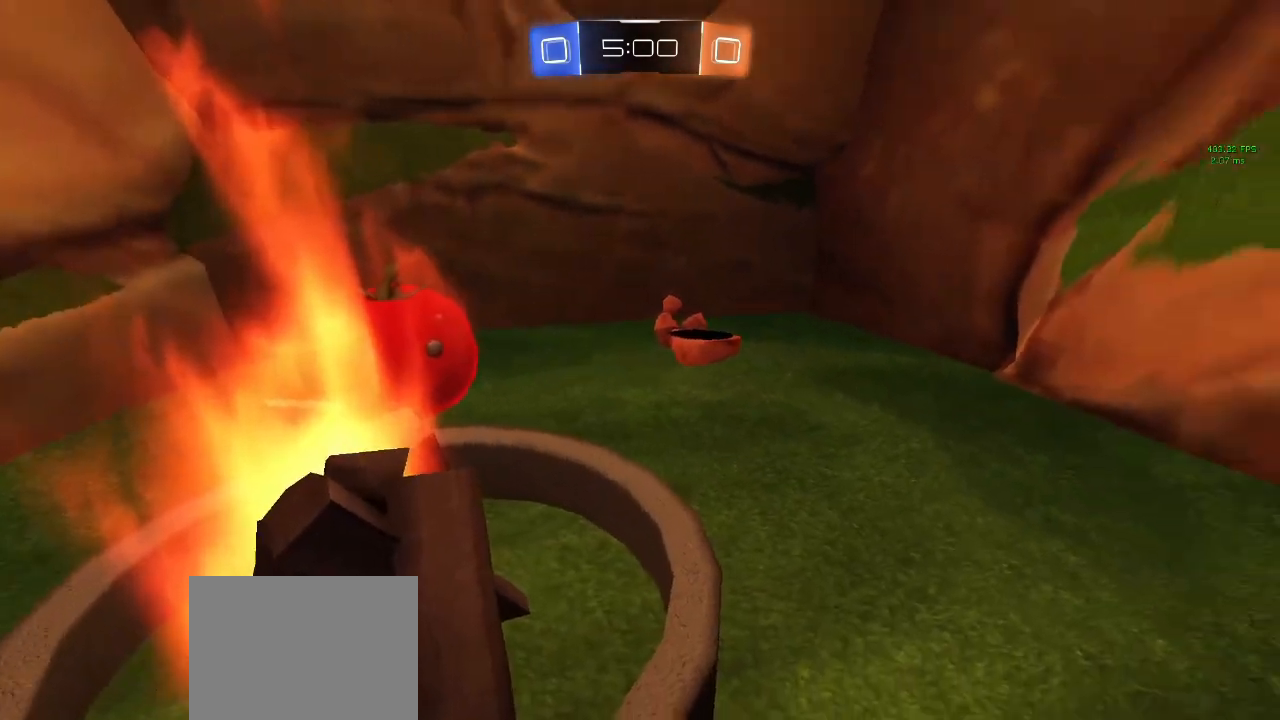
{"buttons": [], "left_stick": "center", "right_stick": "right", "events": [[33, "left_stick", "left"], [117, "right_stick", "center"], [267, "left_stick", "center"], [450, "right_stick", "right"]]}
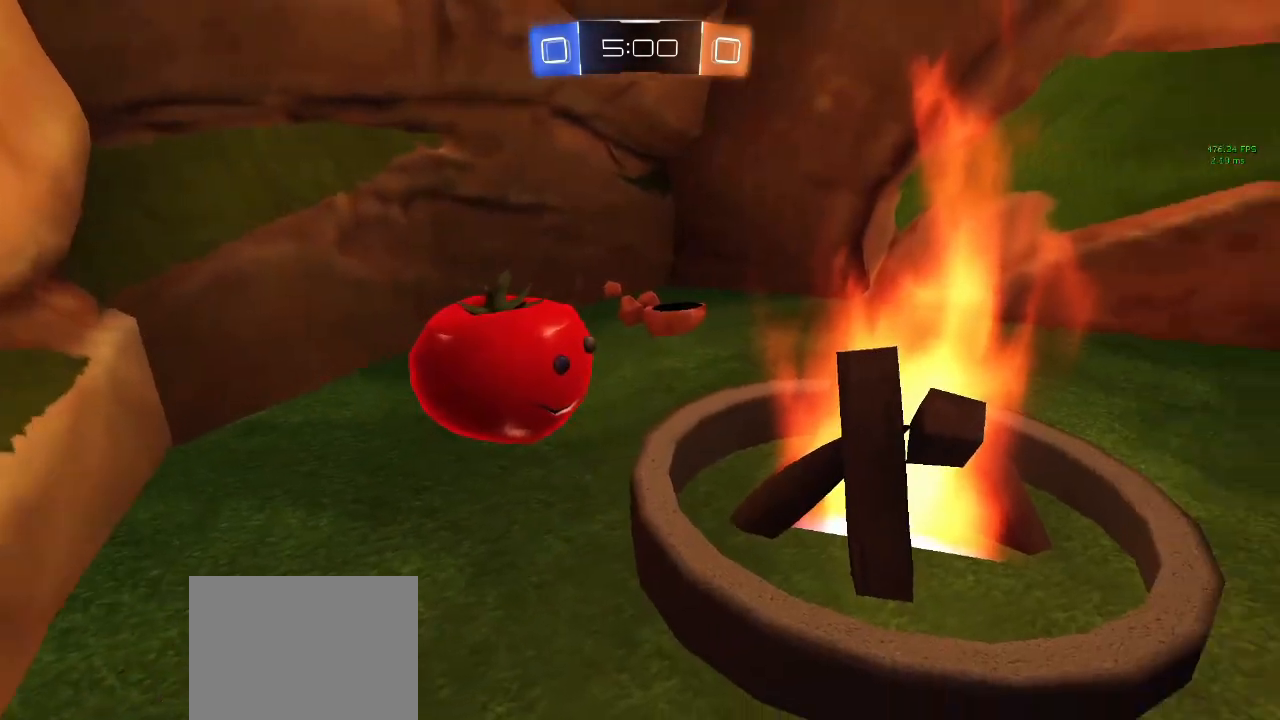
{"buttons": [], "left_stick": "center", "right_stick": "center", "events": [[17, "right_stick", "center"], [183, "left_stick", "left"], [250, "right_stick", "right"], [333, "left_stick", "center"], [367, "right_stick", "center"]]}